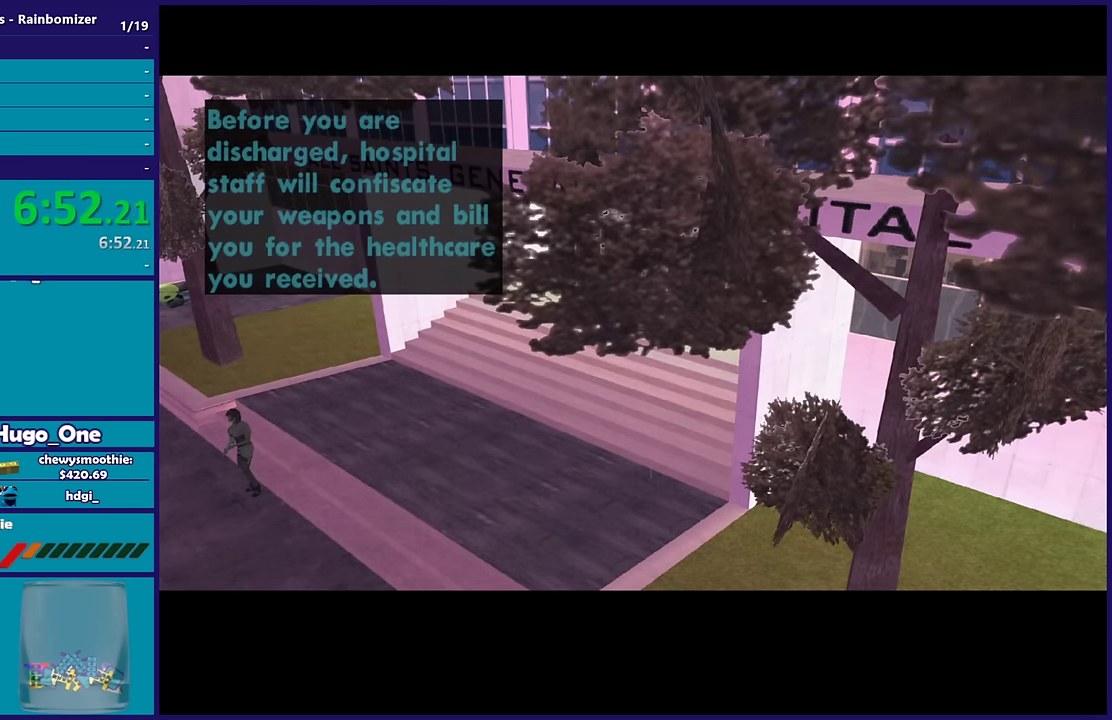
Gameplay with a controller (Xbox layout); each line is a JSON object with the inputs held at the frame after it. "events" lists button and stick changes between this image and that frame as [ms after this image, input, new state], when the widget could be followed in between.
{"buttons": ["A"], "left_stick": "center", "right_stick": "center", "events": [[33, "A", "down"], [183, "A", "up"], [250, "A", "down"], [367, "A", "up"], [483, "A", "down"]]}
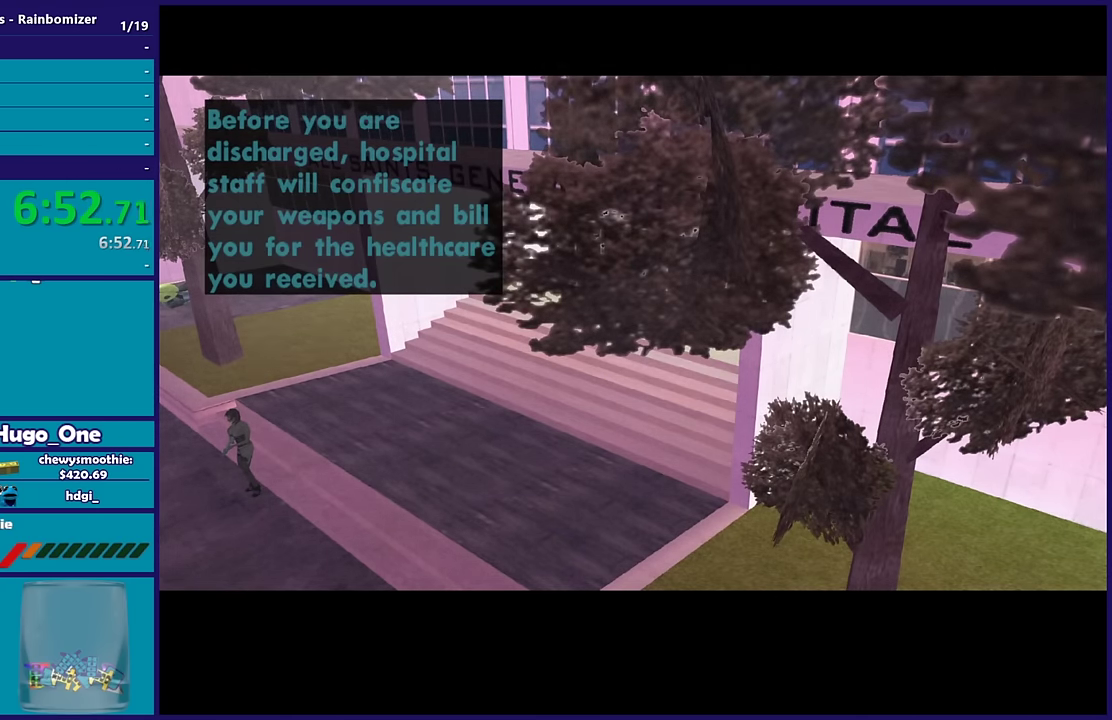
{"buttons": ["A"], "left_stick": "center", "right_stick": "center", "events": [[100, "A", "up"], [200, "A", "down"], [300, "A", "up"], [400, "A", "down"]]}
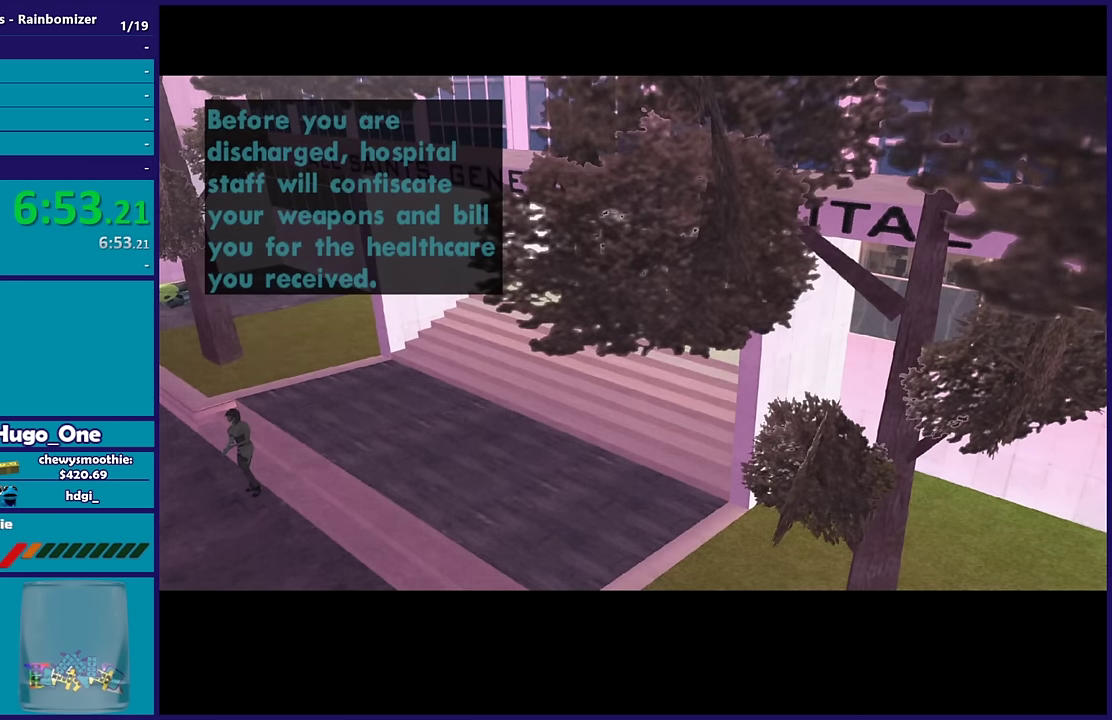
{"buttons": [], "left_stick": "center", "right_stick": "center", "events": [[33, "A", "up"], [117, "A", "down"], [233, "A", "up"], [350, "A", "down"], [450, "A", "up"]]}
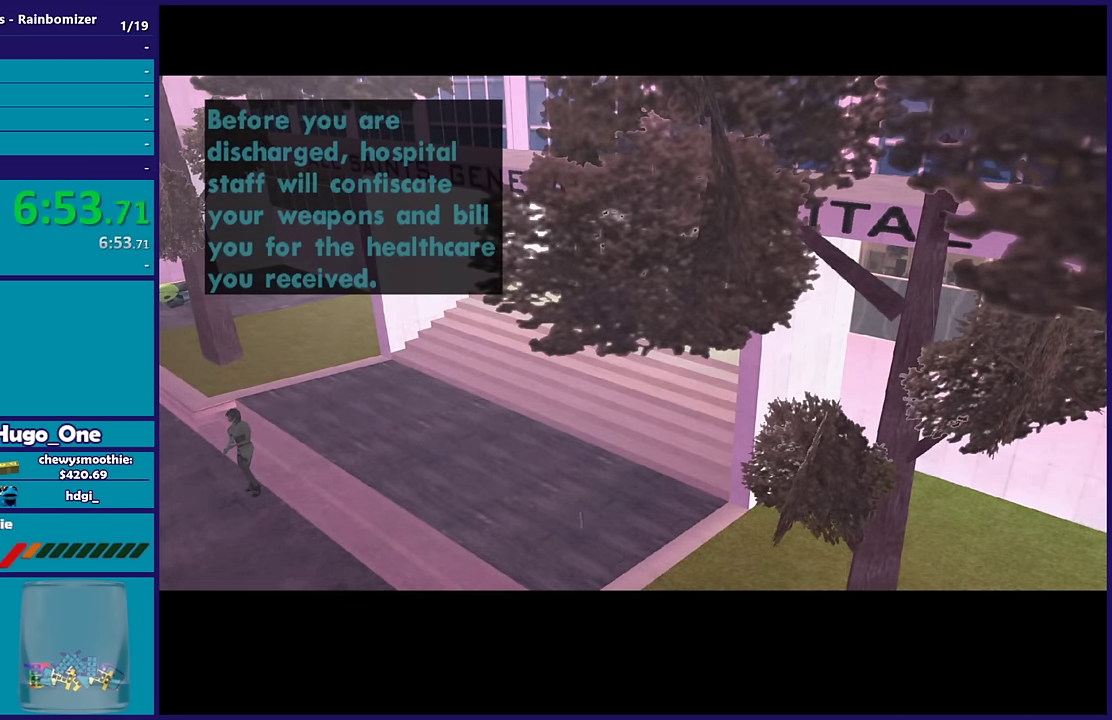
{"buttons": [], "left_stick": "center", "right_stick": "center", "events": [[67, "A", "down"], [183, "A", "up"], [233, "A", "down"], [367, "A", "up"]]}
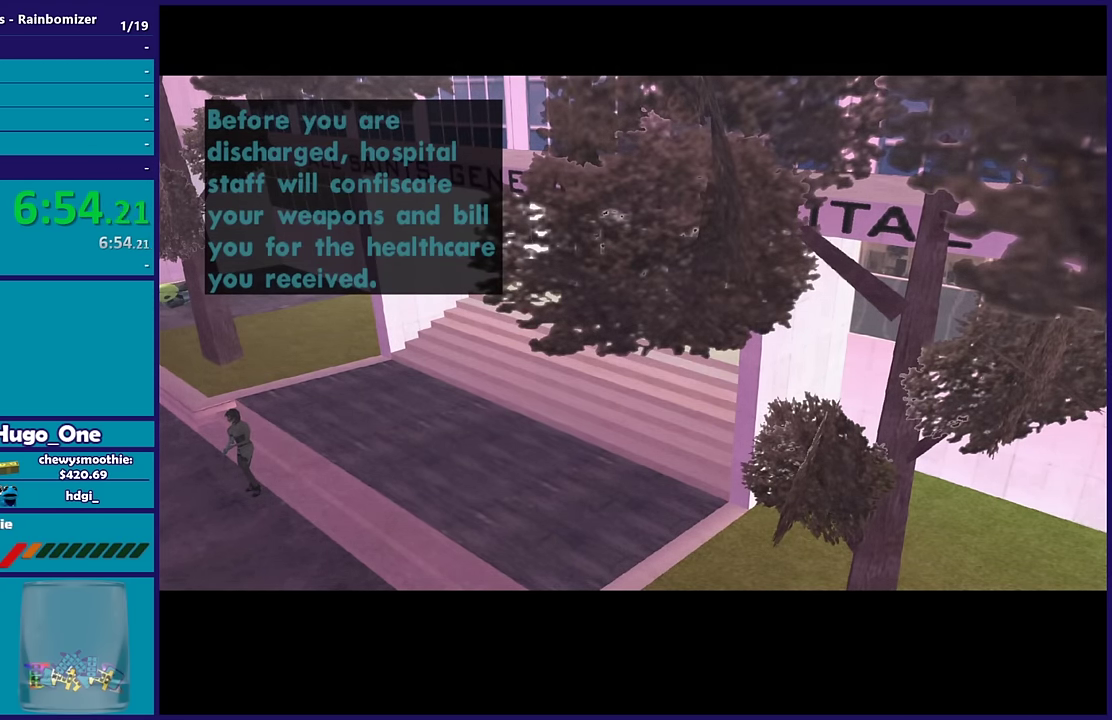
{"buttons": [], "left_stick": "center", "right_stick": "center", "events": []}
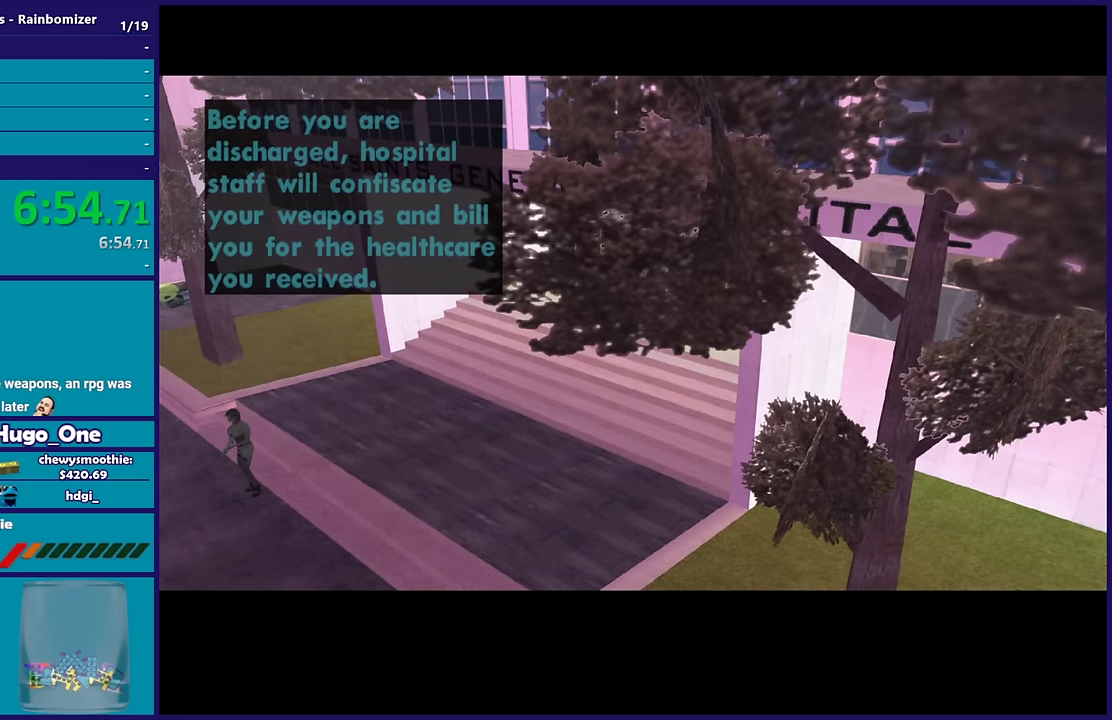
{"buttons": [], "left_stick": "center", "right_stick": "center", "events": []}
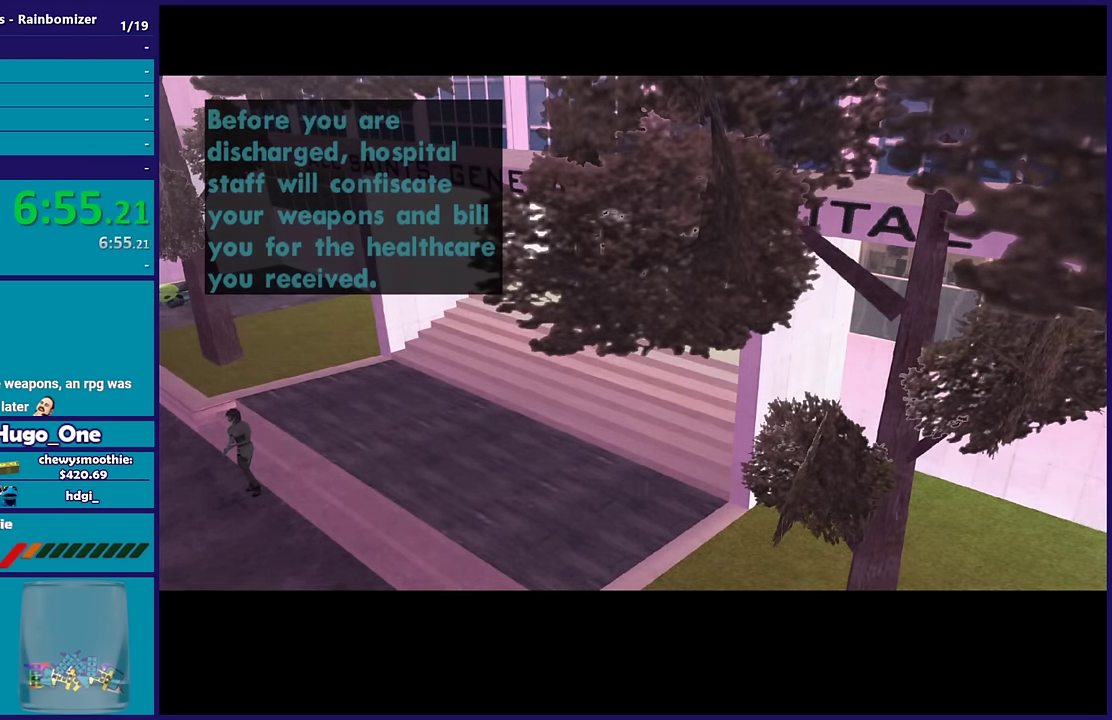
{"buttons": [], "left_stick": "center", "right_stick": "center", "events": []}
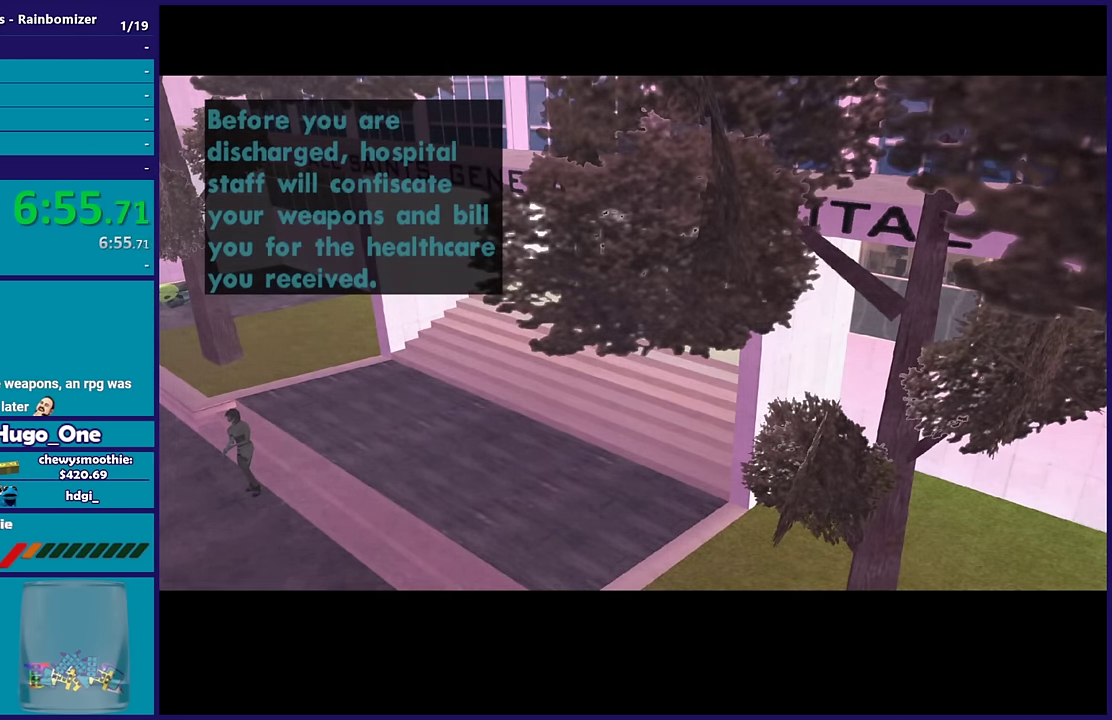
{"buttons": ["A"], "left_stick": "center", "right_stick": "center", "events": [[433, "A", "down"]]}
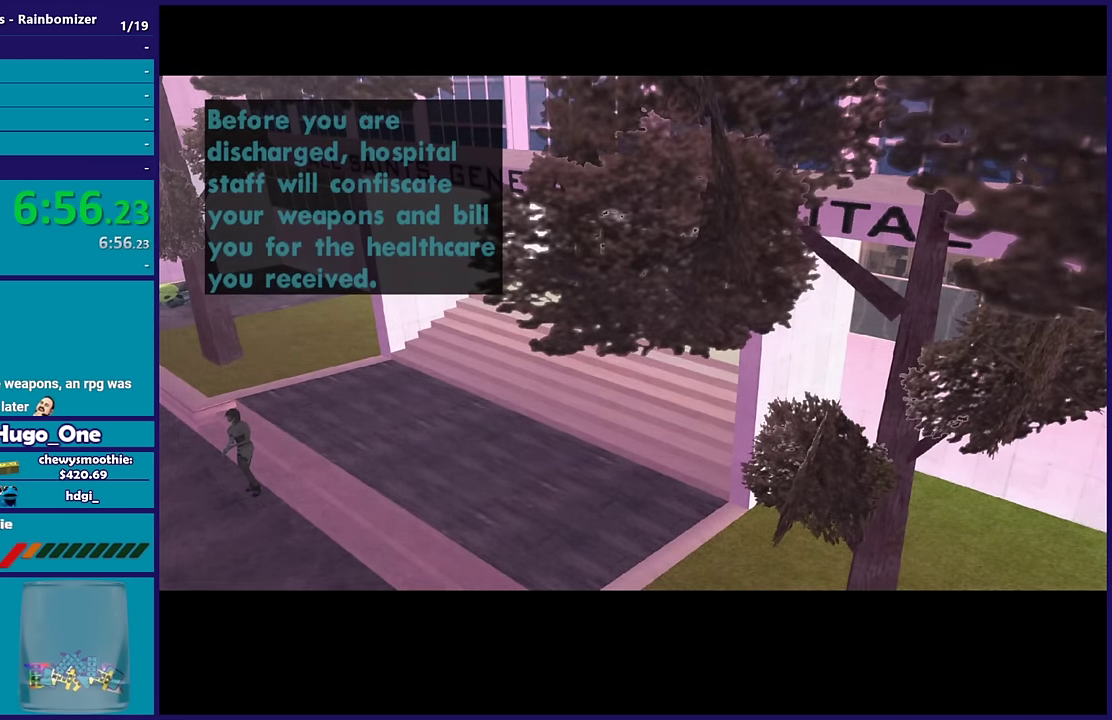
{"buttons": ["A"], "left_stick": "center", "right_stick": "center", "events": [[83, "A", "up"], [200, "A", "down"], [317, "A", "up"], [400, "A", "down"]]}
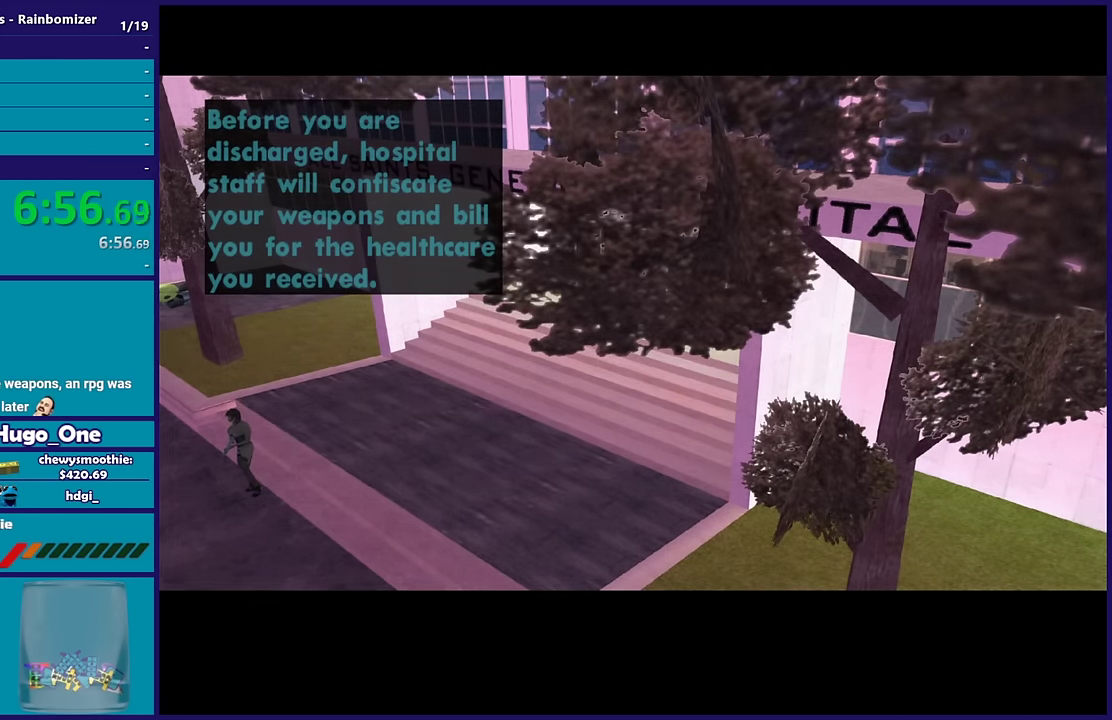
{"buttons": [], "left_stick": "up-left", "right_stick": "center", "events": [[33, "A", "up"], [117, "A", "down"], [250, "A", "up"], [366, "A", "down"], [433, "left_stick", "up-left"], [500, "A", "up"]]}
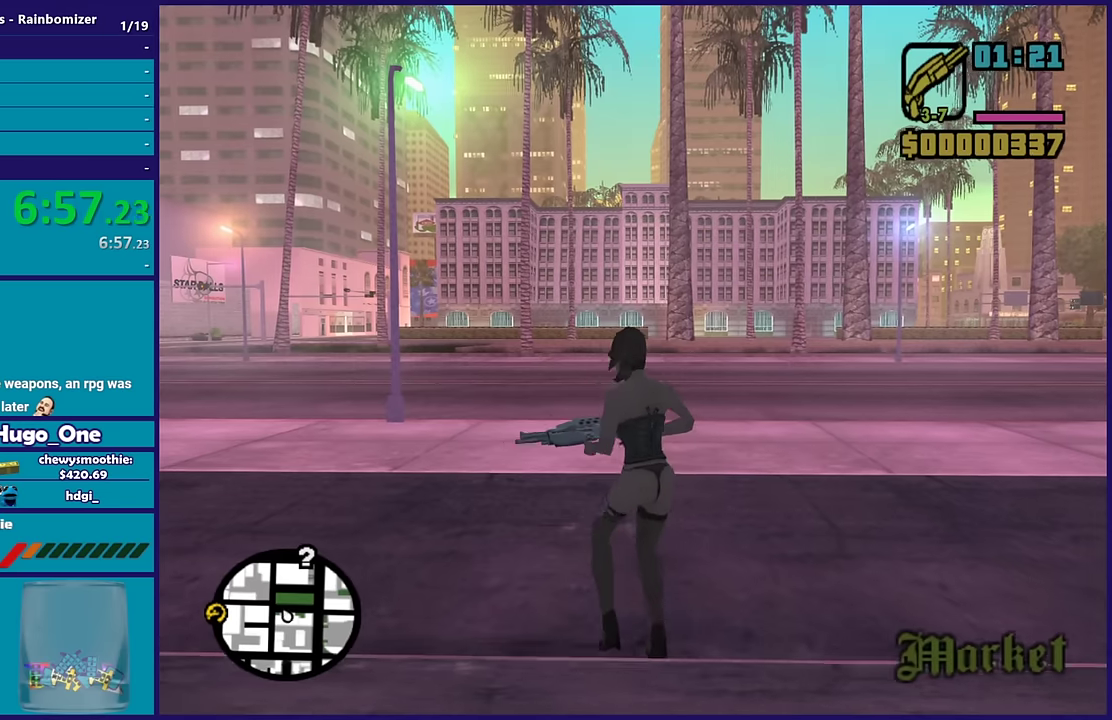
{"buttons": [], "left_stick": "up-left", "right_stick": "center", "events": [[66, "A", "down"], [283, "R1", "down"], [416, "A", "up"], [416, "R1", "up"]]}
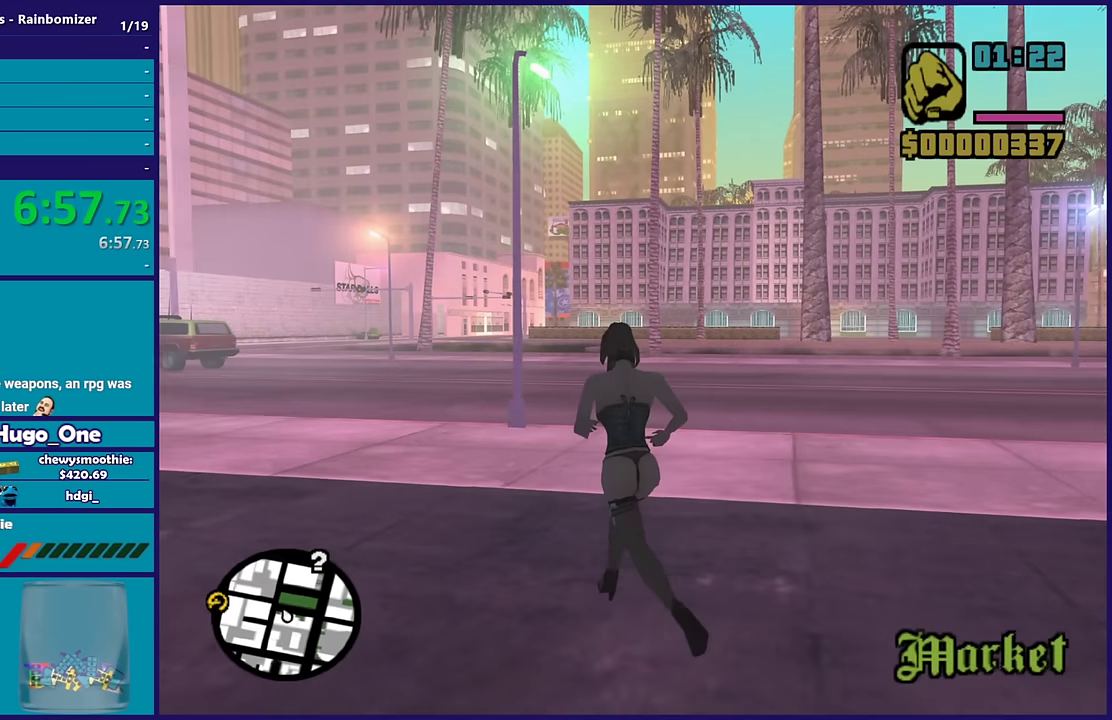
{"buttons": ["A"], "left_stick": "up", "right_stick": "center", "events": [[16, "A", "down"], [150, "A", "up"], [200, "A", "down"], [266, "left_stick", "up"], [300, "A", "up"], [400, "A", "down"]]}
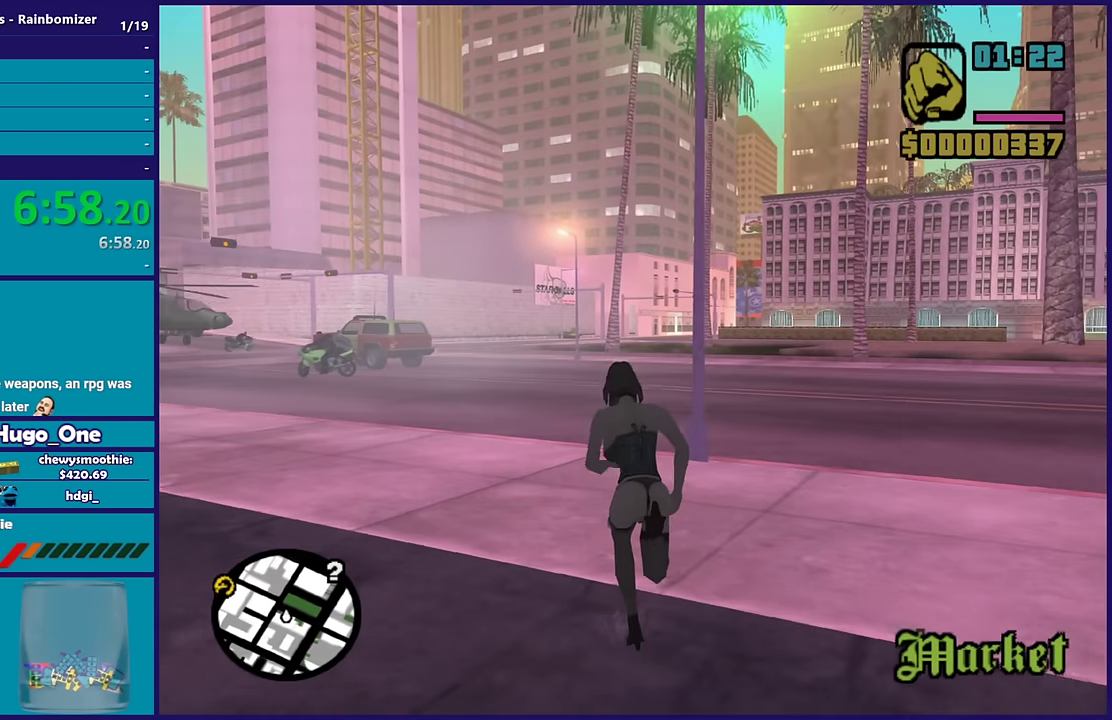
{"buttons": ["A", "L1"], "left_stick": "up", "right_stick": "center", "events": [[50, "A", "up"], [116, "A", "down"], [466, "L1", "down"]]}
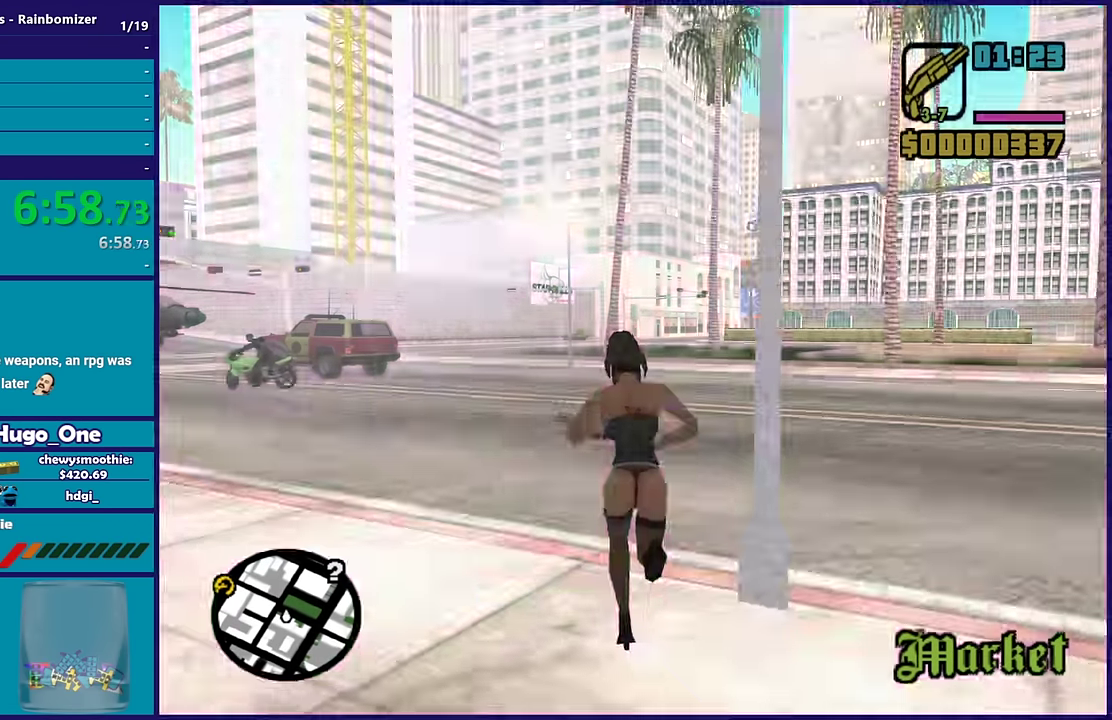
{"buttons": ["A"], "left_stick": "up-left", "right_stick": "center", "events": [[100, "L1", "up"], [166, "A", "up"], [200, "left_stick", "up-left"], [266, "A", "down"], [383, "A", "up"], [466, "A", "down"]]}
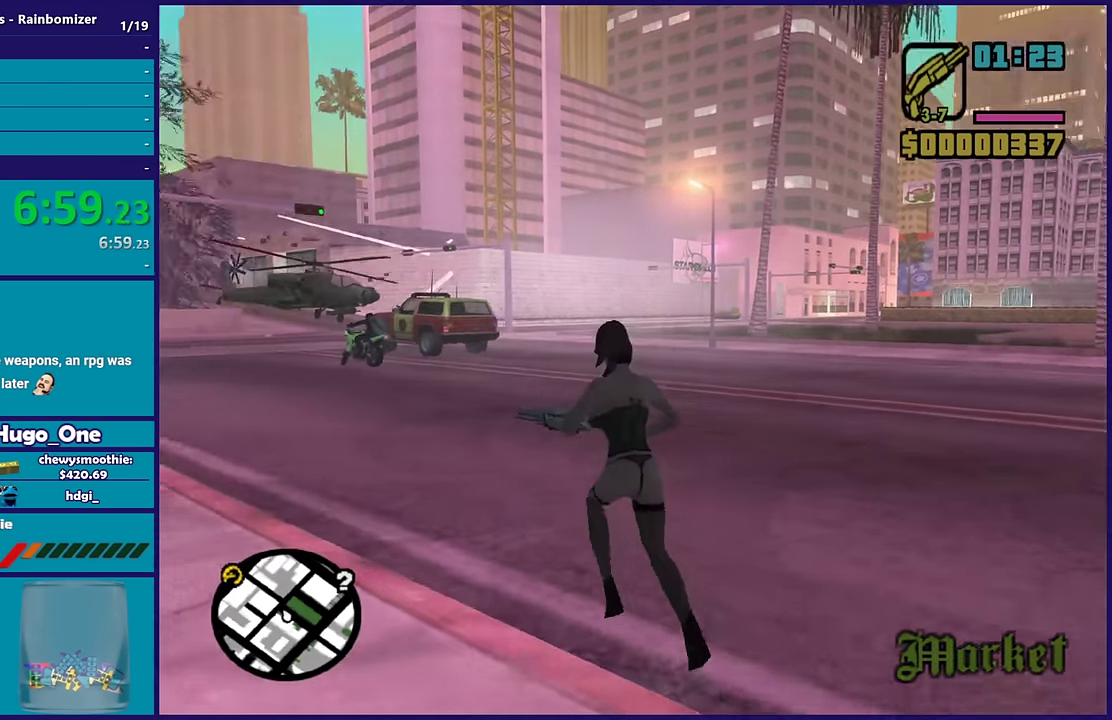
{"buttons": ["A"], "left_stick": "up", "right_stick": "center", "events": [[83, "L1", "down"], [100, "A", "up"], [150, "left_stick", "up"], [166, "A", "down"], [200, "L1", "up"], [250, "left_stick", "up-left"], [483, "left_stick", "up"]]}
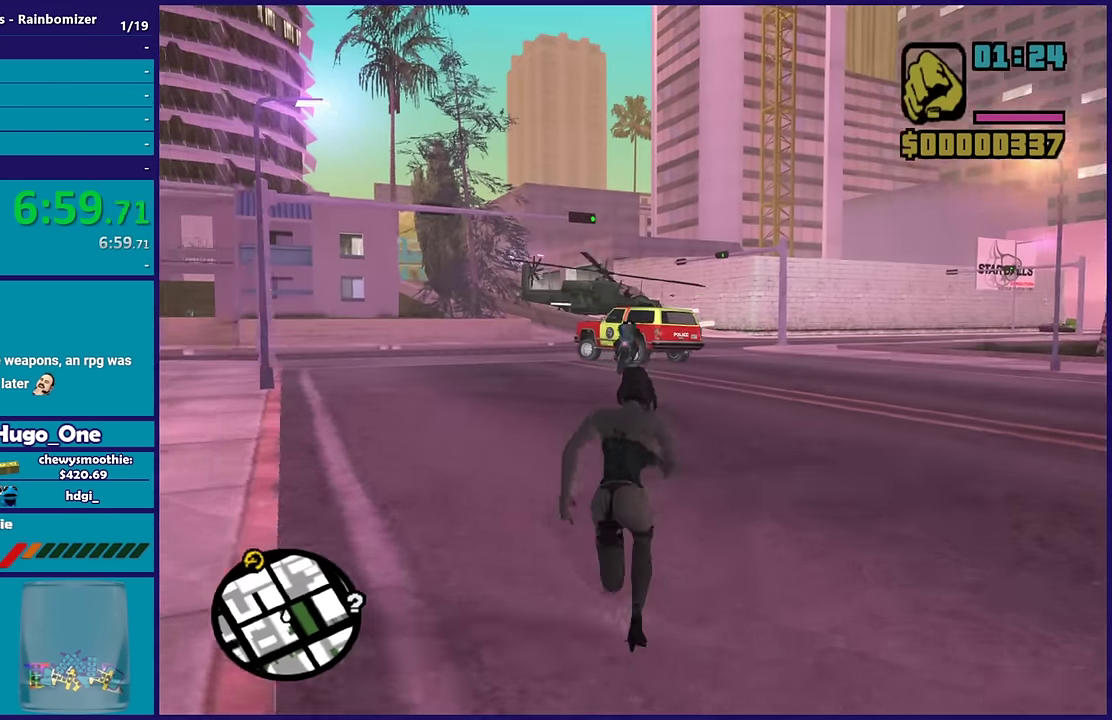
{"buttons": ["A"], "left_stick": "up", "right_stick": "center", "events": [[33, "A", "up"], [83, "A", "down"], [183, "R1", "down"], [316, "R1", "up"], [350, "A", "up"], [416, "A", "down"]]}
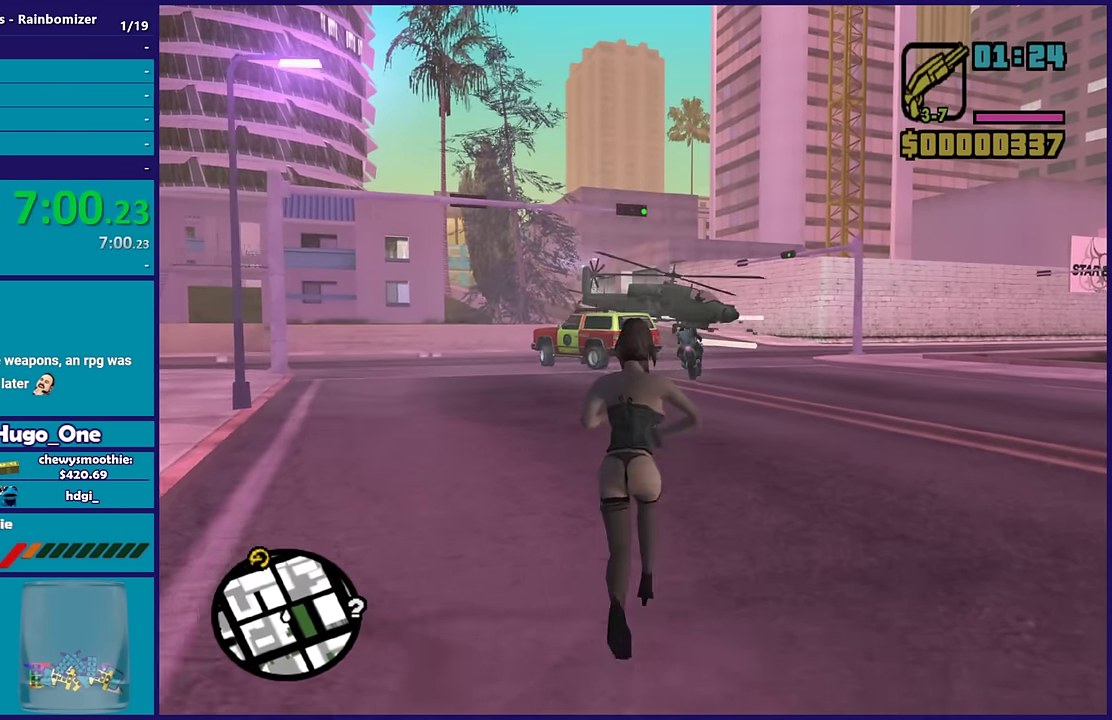
{"buttons": ["A"], "left_stick": "up", "right_stick": "center", "events": [[66, "R1", "down"], [200, "R1", "up"], [233, "A", "up"], [283, "A", "down"], [333, "R1", "down"], [416, "R1", "up"]]}
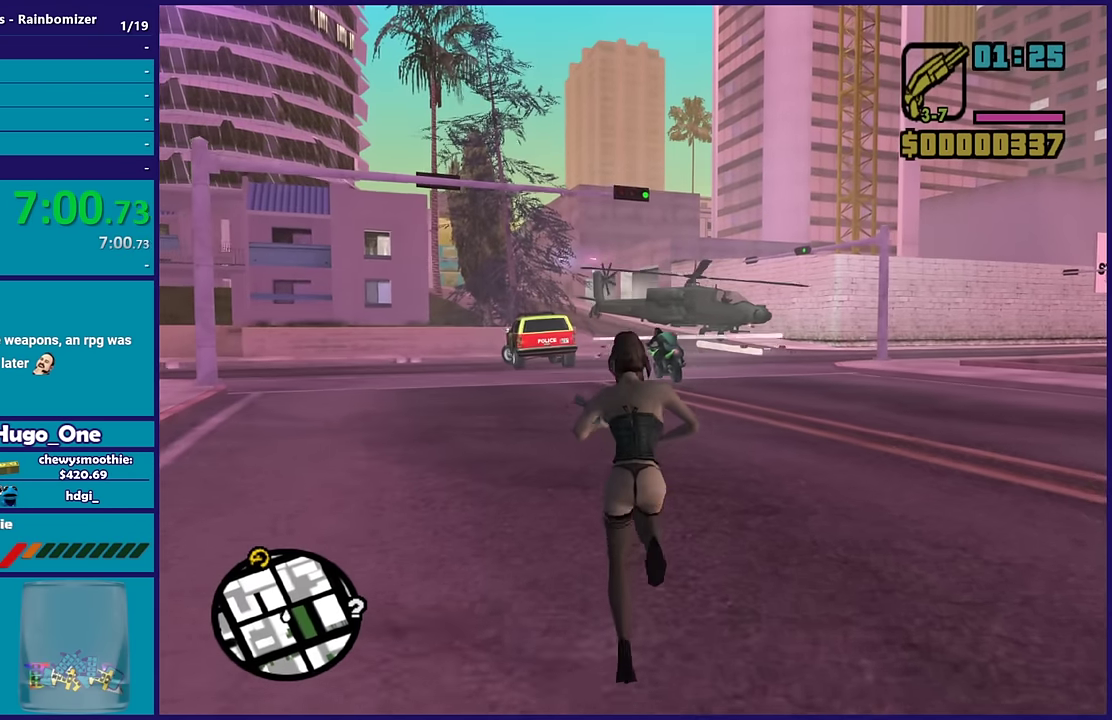
{"buttons": ["A"], "left_stick": "up-left", "right_stick": "center", "events": [[183, "R1", "down"], [283, "R1", "up"], [350, "A", "up"], [400, "A", "down"], [400, "left_stick", "up-left"]]}
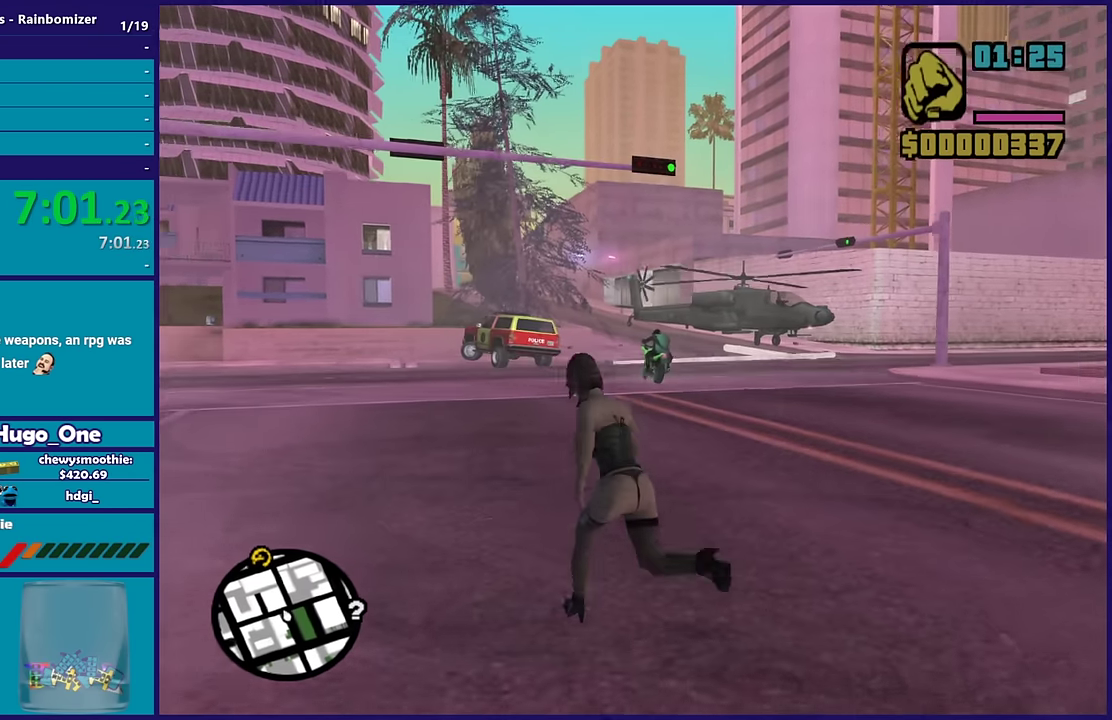
{"buttons": [], "left_stick": "up-right", "right_stick": "center", "events": [[50, "A", "up"], [50, "left_stick", "up"], [133, "A", "down"], [250, "A", "up"], [350, "A", "down"], [416, "left_stick", "up-right"], [466, "A", "up"]]}
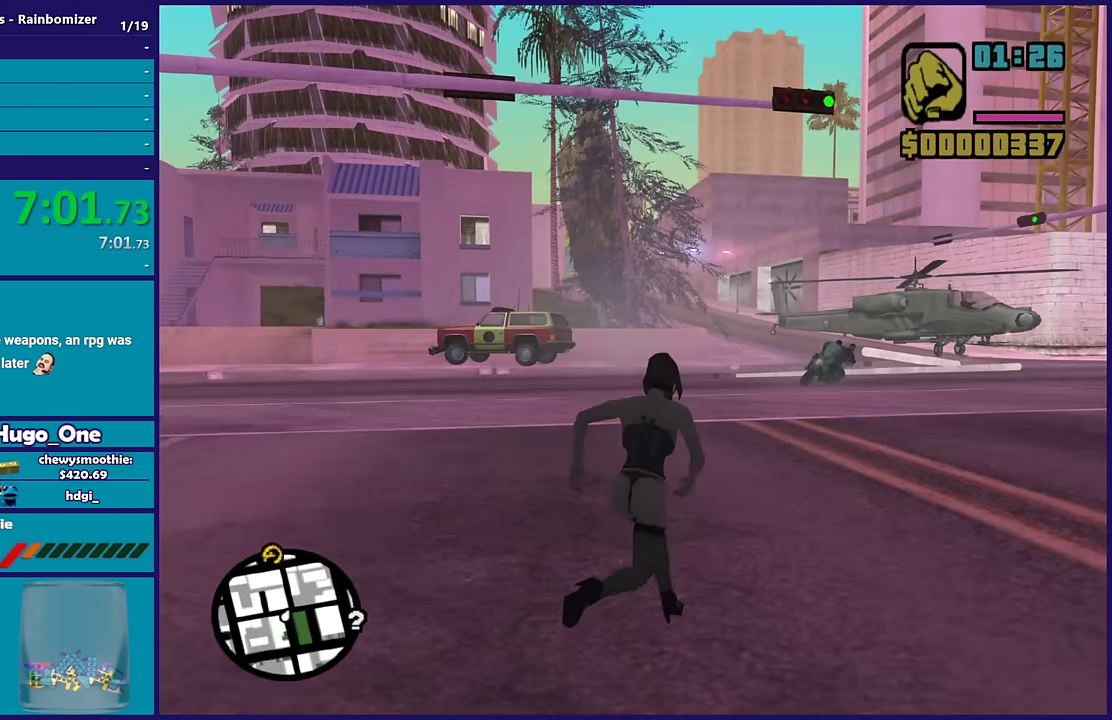
{"buttons": ["A"], "left_stick": "up", "right_stick": "center", "events": [[66, "A", "down"], [216, "A", "up"], [266, "A", "down"], [266, "left_stick", "up"], [416, "A", "up"], [483, "A", "down"]]}
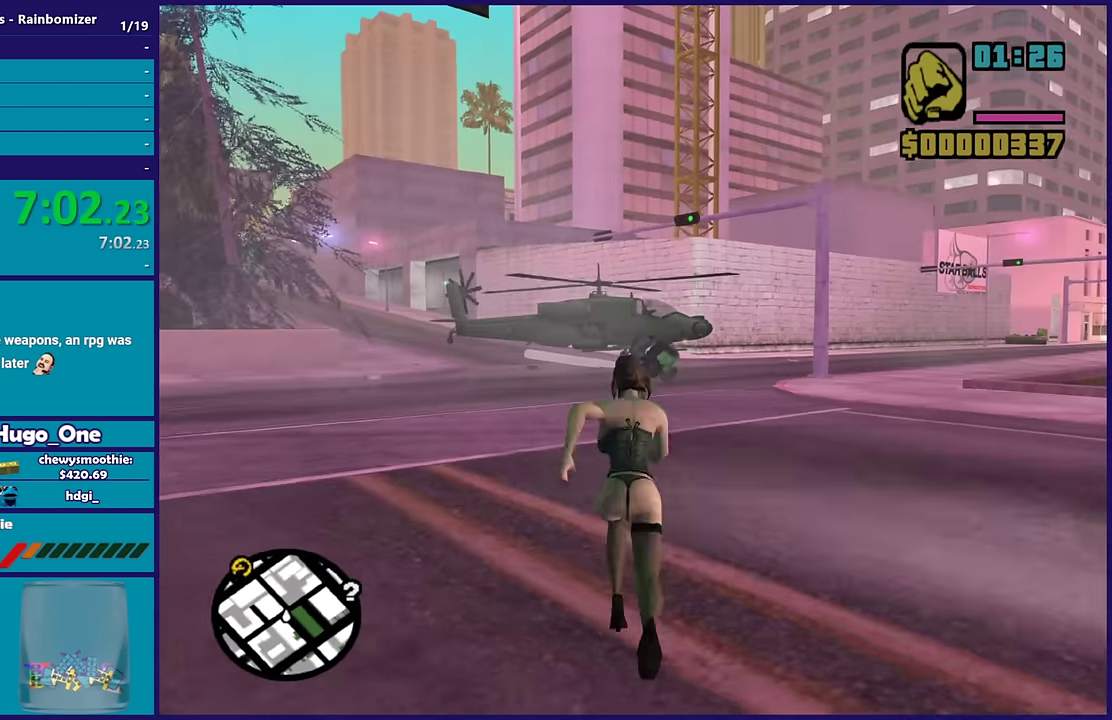
{"buttons": ["A"], "left_stick": "up", "right_stick": "center", "events": [[100, "A", "up"], [216, "A", "down"], [316, "A", "up"], [400, "A", "down"]]}
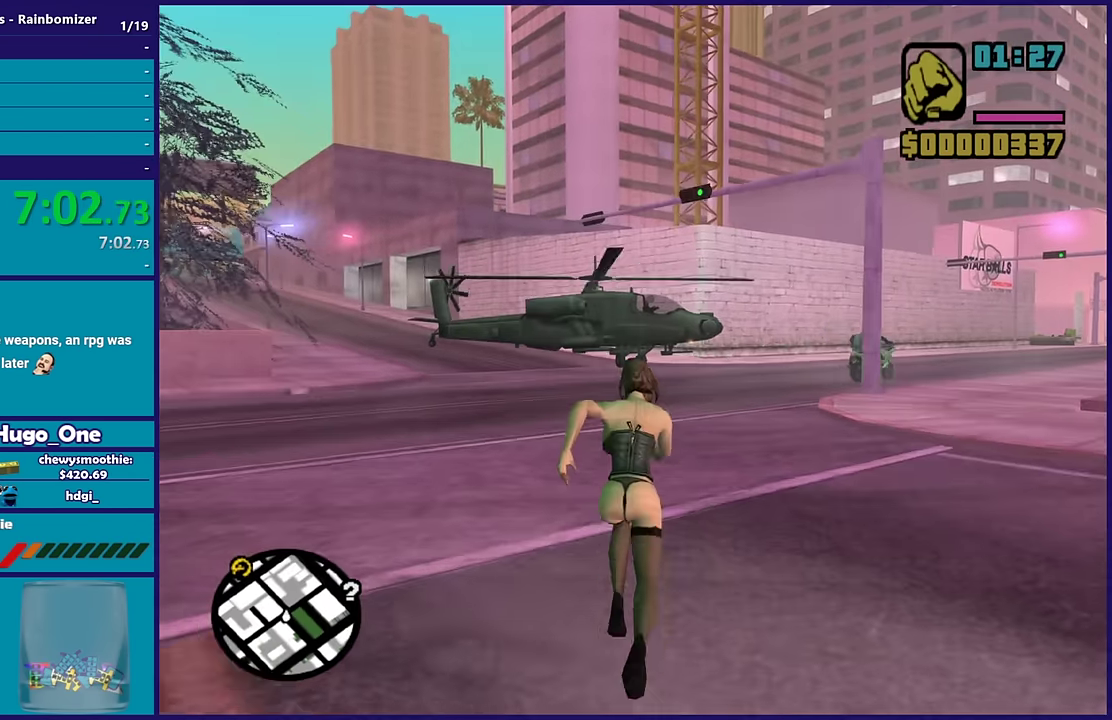
{"buttons": [], "left_stick": "up", "right_stick": "center", "events": [[33, "A", "up"], [133, "A", "down"], [250, "A", "up"], [300, "A", "down"], [450, "A", "up"]]}
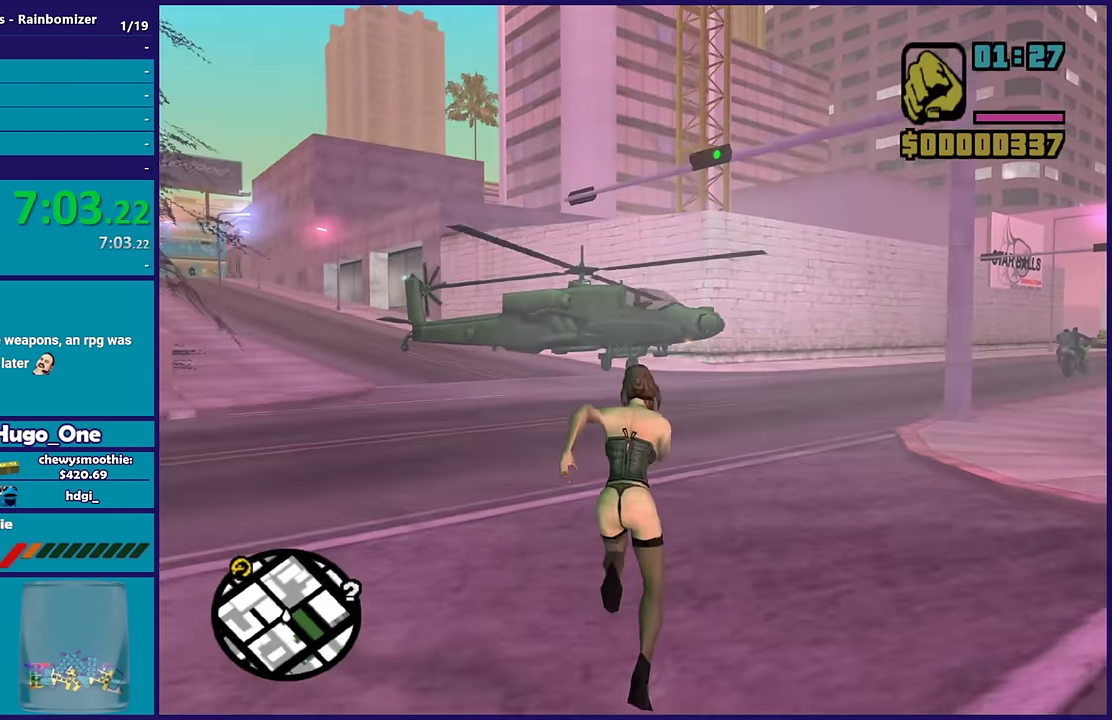
{"buttons": ["A"], "left_stick": "up", "right_stick": "center", "events": [[33, "A", "down"], [183, "A", "up"], [283, "A", "down"], [400, "A", "up"], [450, "A", "down"]]}
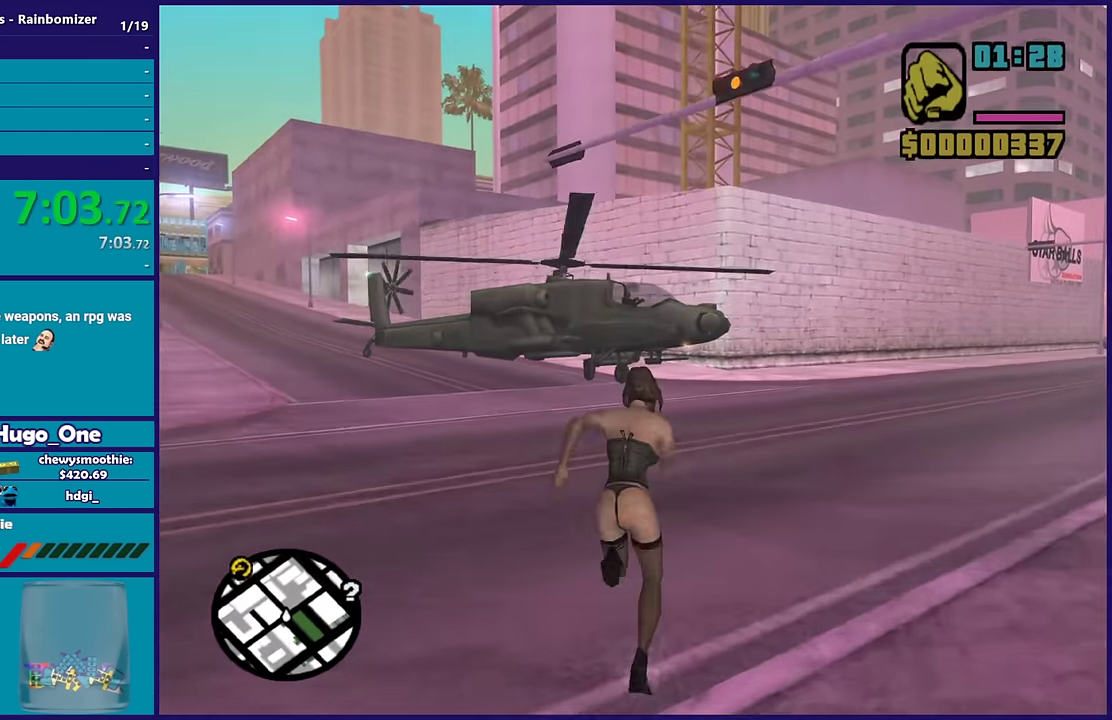
{"buttons": ["A"], "left_stick": "up", "right_stick": "center", "events": [[100, "A", "up"], [183, "A", "down"], [333, "A", "up"], [416, "A", "down"]]}